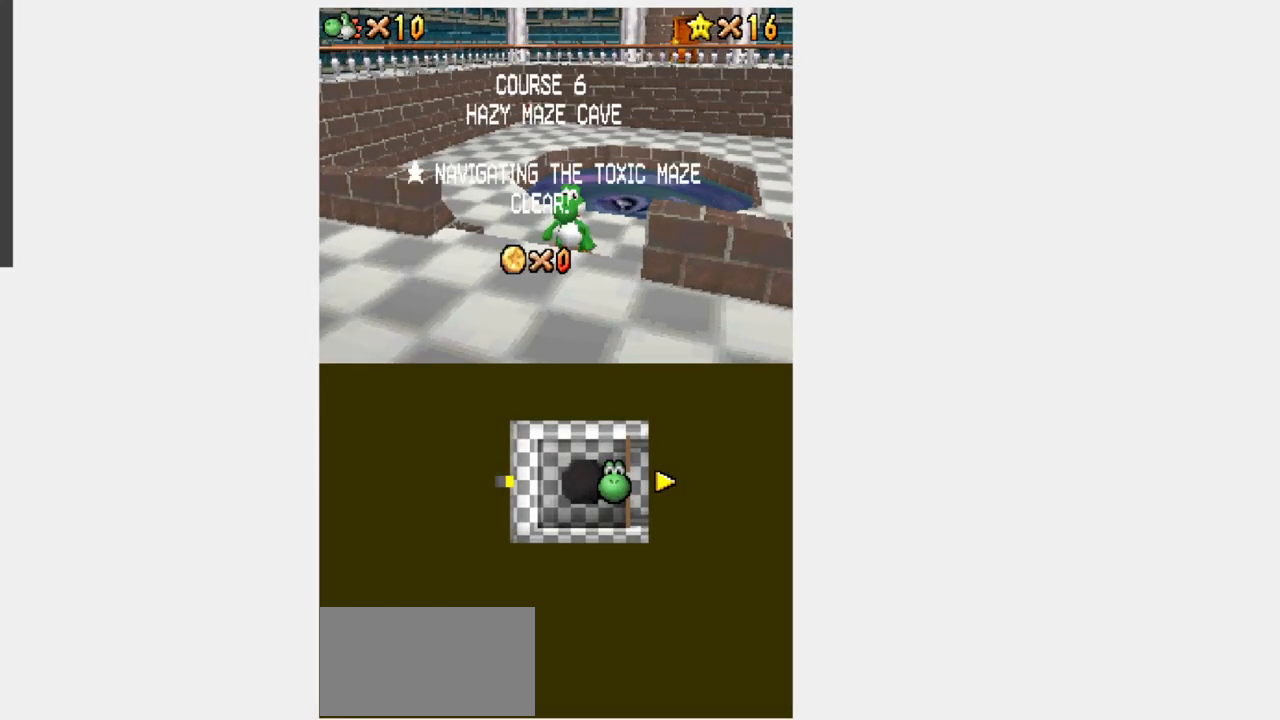
Gameplay with a controller (Nintendo layout); each line is a JSON object with the inputs held at the frame after it. "events" lists button and stick changes between this image and that frame as [ms after this image, input, new state], when the widget could be followed in between. Not read: L3 R3.
{"buttons": ["Y", "DPAD_UP", "DPAD_RIGHT"], "events": [[483, "DPAD_RIGHT", "down"], [483, "DPAD_UP", "down"], [483, "Y", "down"]]}
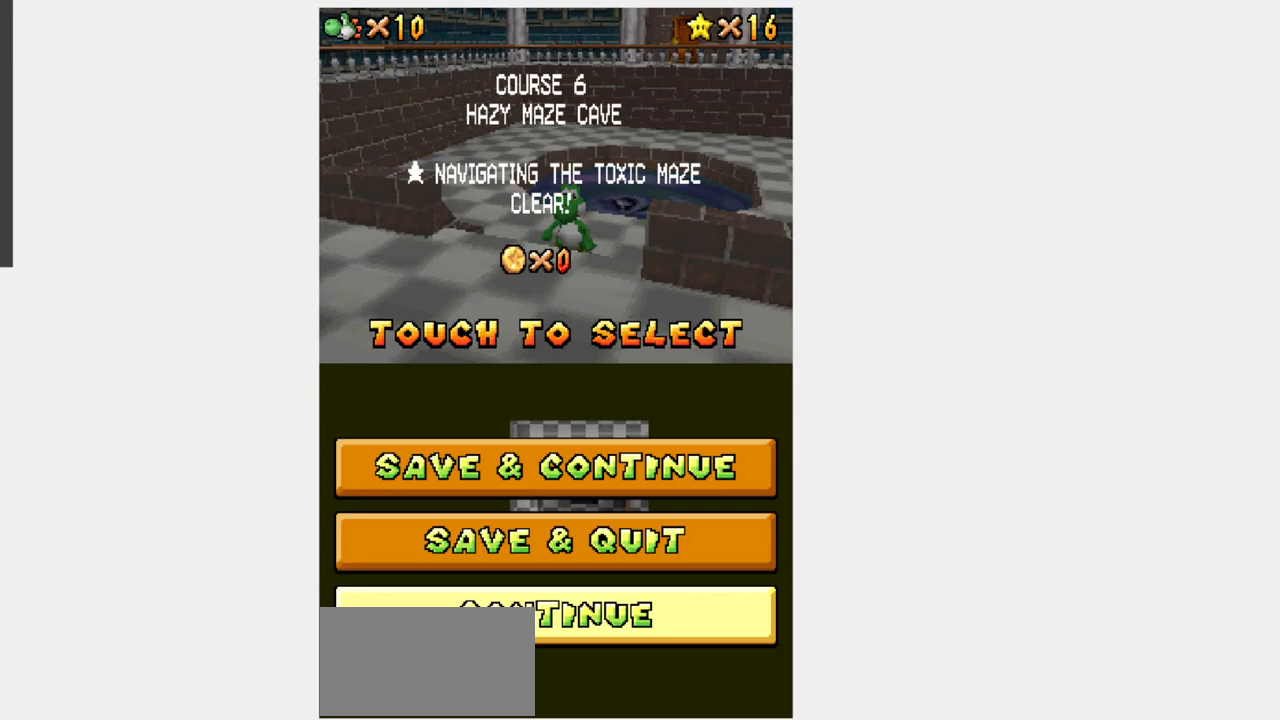
{"buttons": ["A", "Y", "DPAD_UP"], "events": [[83, "DPAD_RIGHT", "up"], [383, "R1", "down"], [417, "A", "down"], [433, "R1", "up"]]}
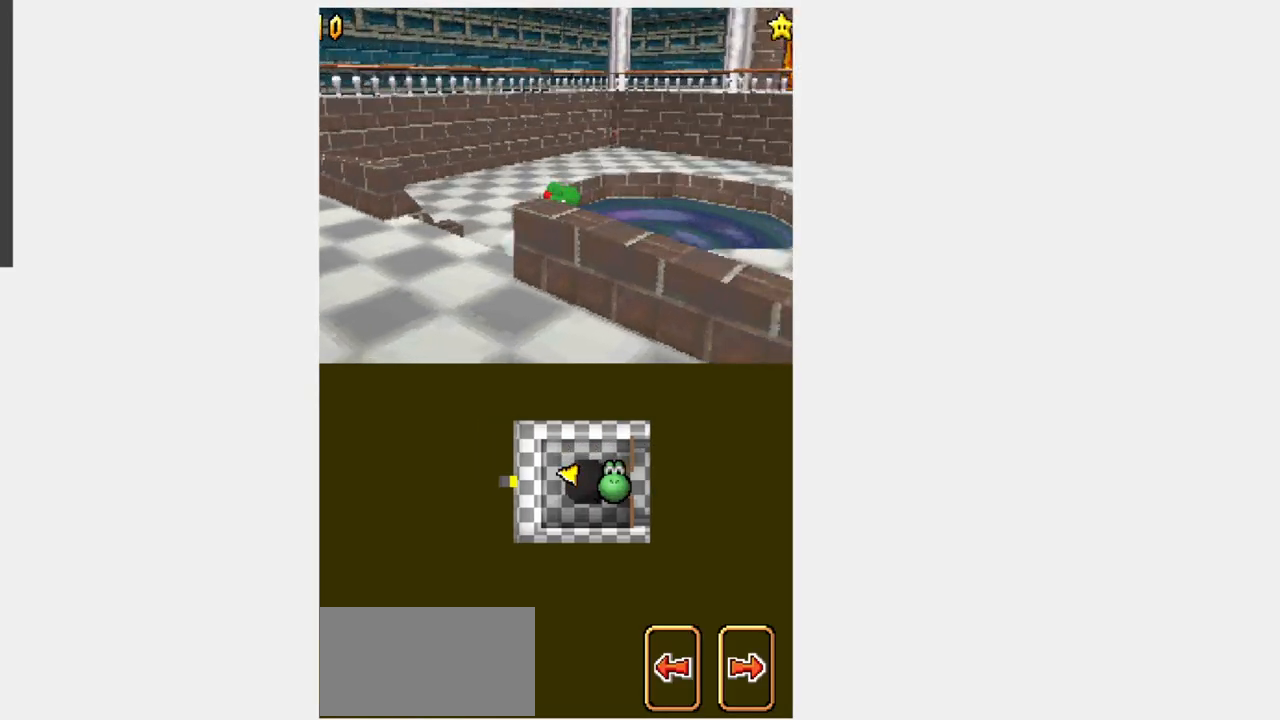
{"buttons": [], "events": [[17, "A", "up"], [283, "DPAD_UP", "up"], [300, "Y", "up"]]}
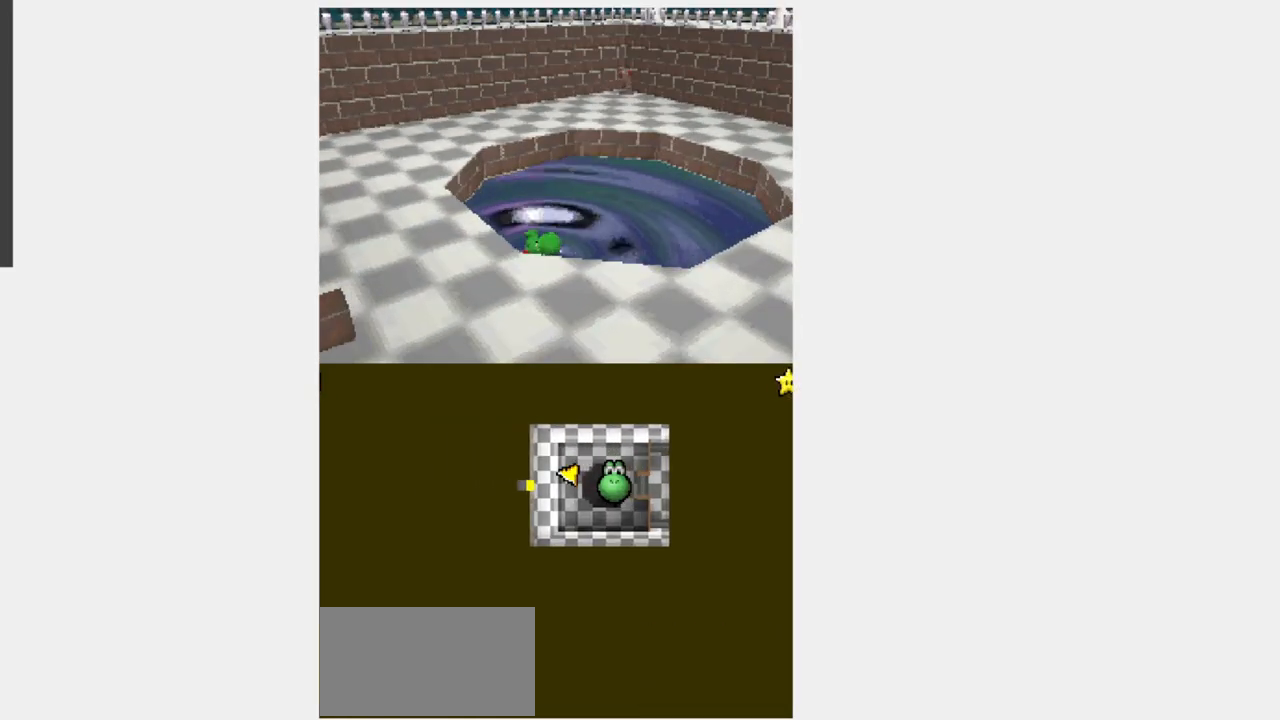
{"buttons": [], "events": []}
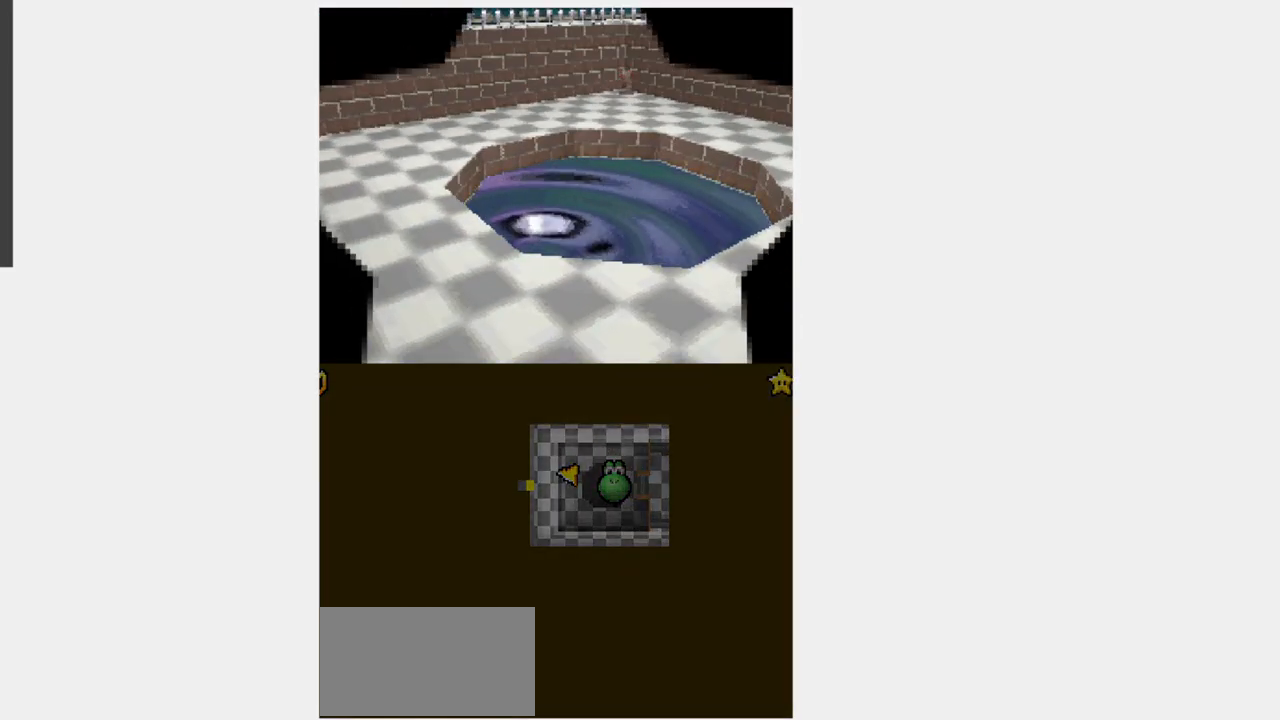
{"buttons": [], "events": []}
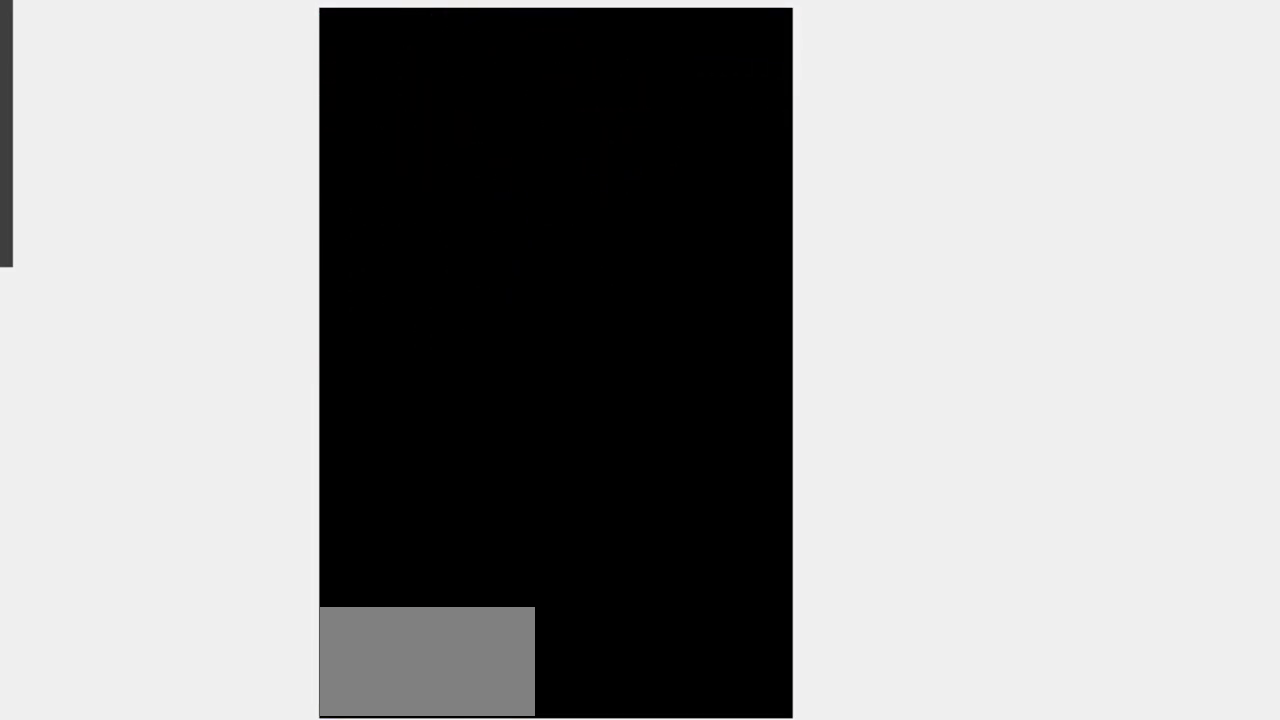
{"buttons": ["A"], "events": [[383, "A", "down"]]}
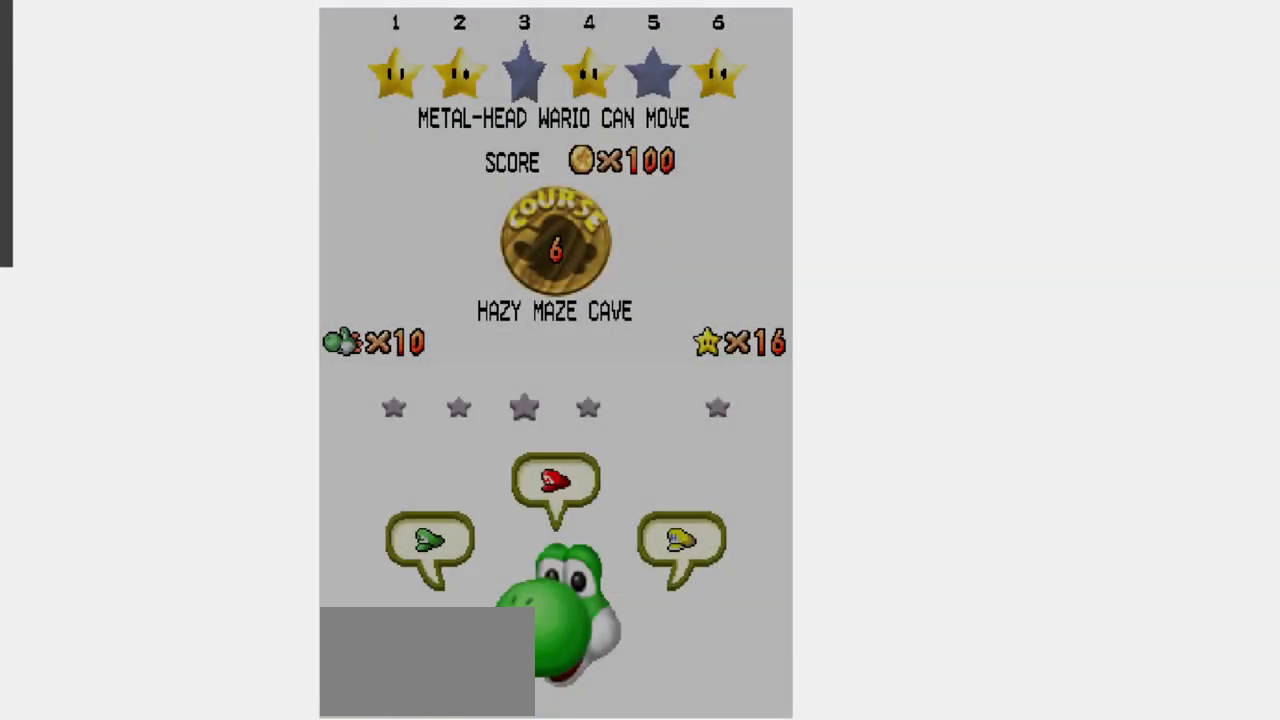
{"buttons": ["A"], "events": []}
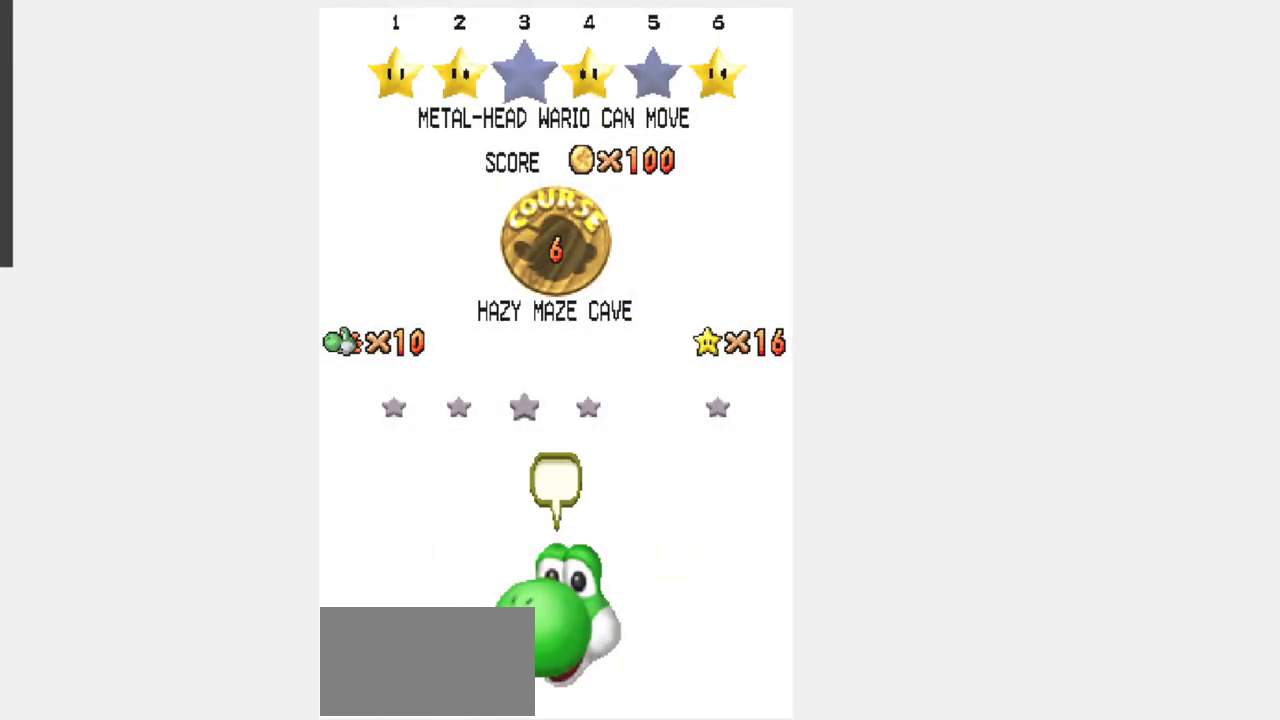
{"buttons": [], "events": [[167, "A", "up"]]}
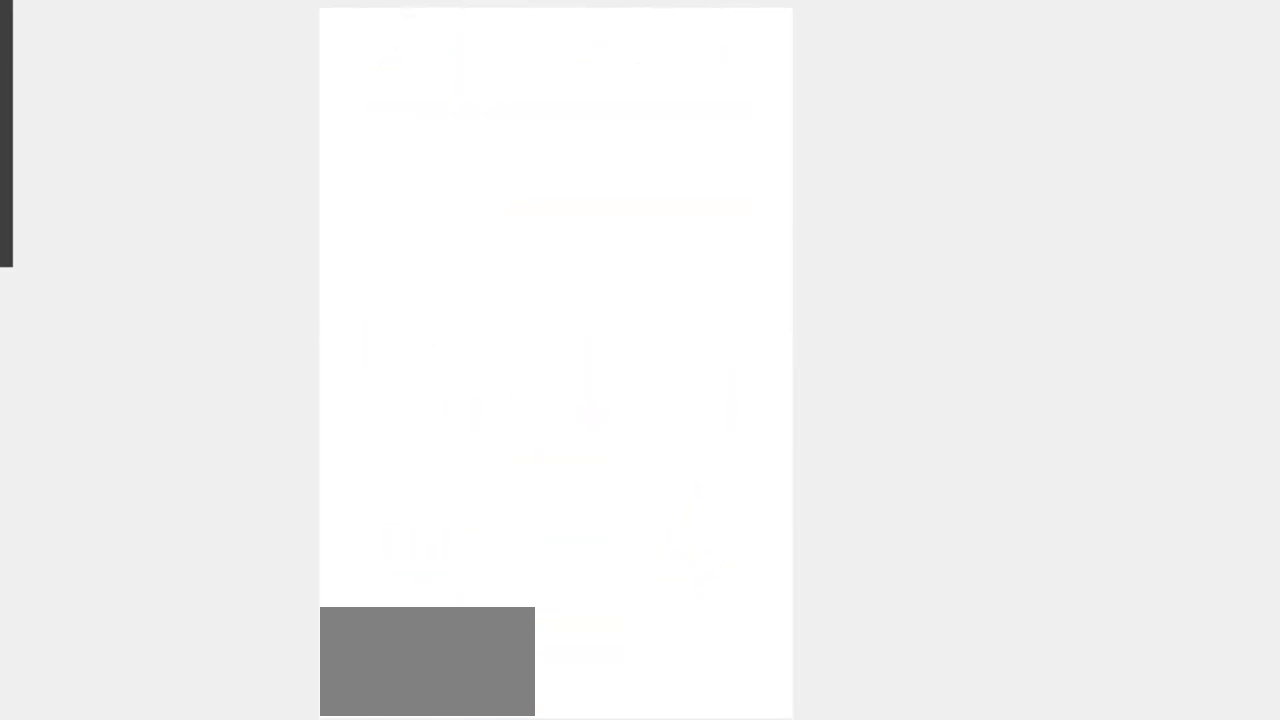
{"buttons": [], "events": []}
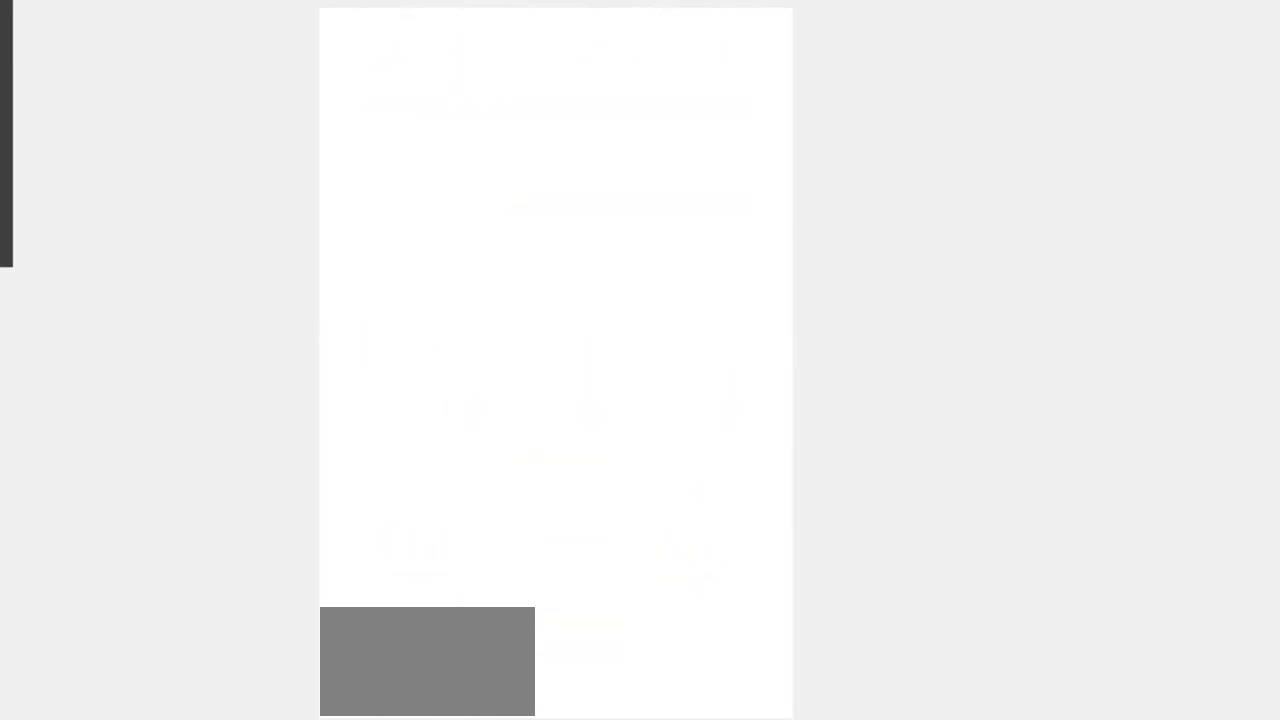
{"buttons": [], "events": []}
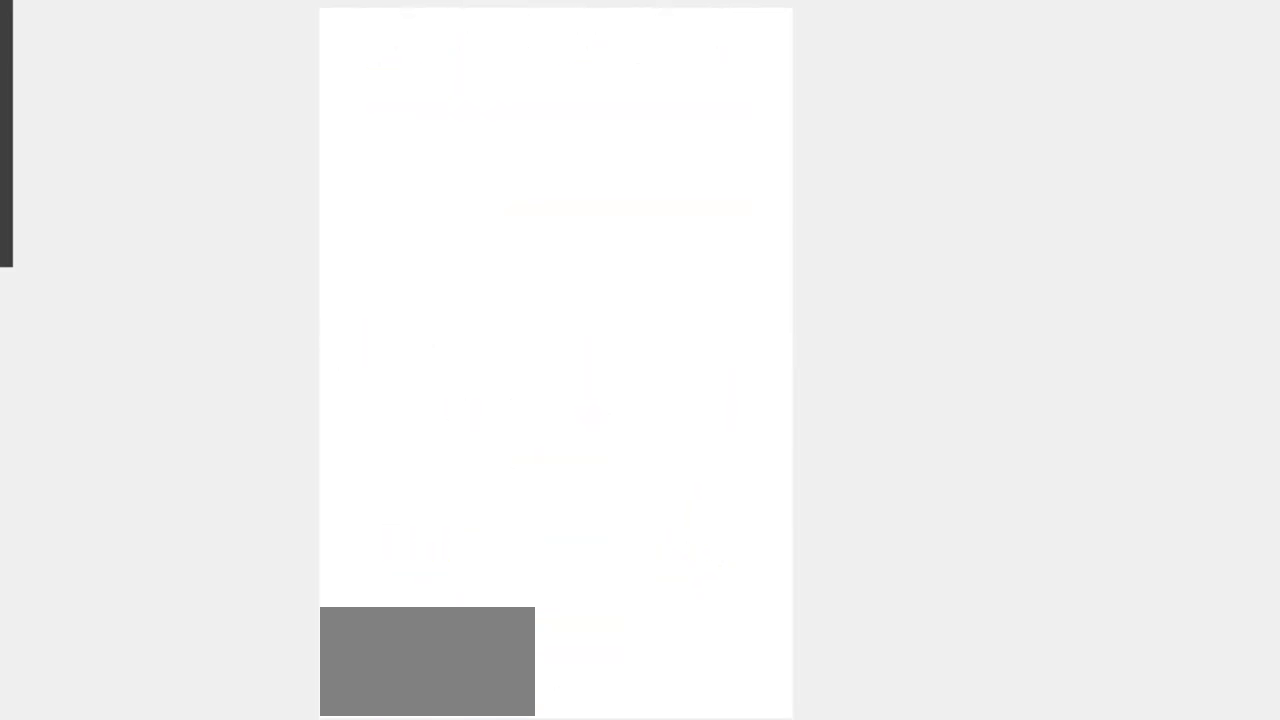
{"buttons": [], "events": []}
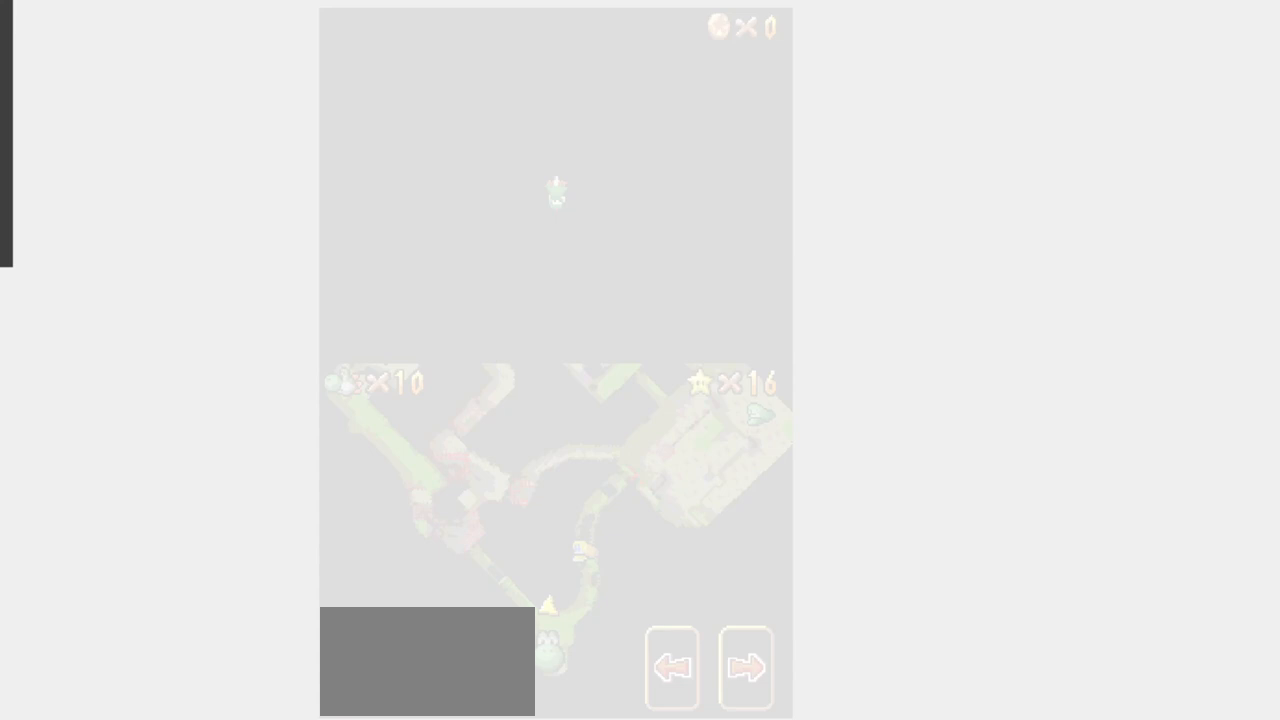
{"buttons": [], "events": []}
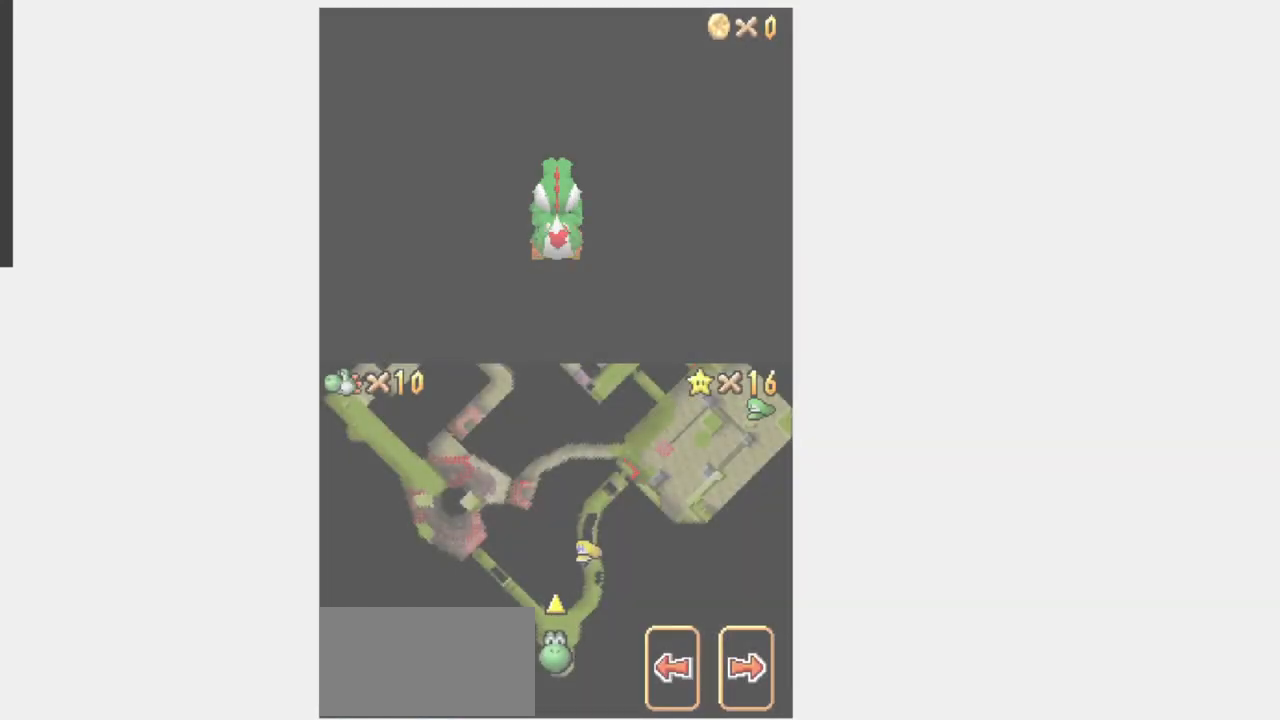
{"buttons": [], "events": []}
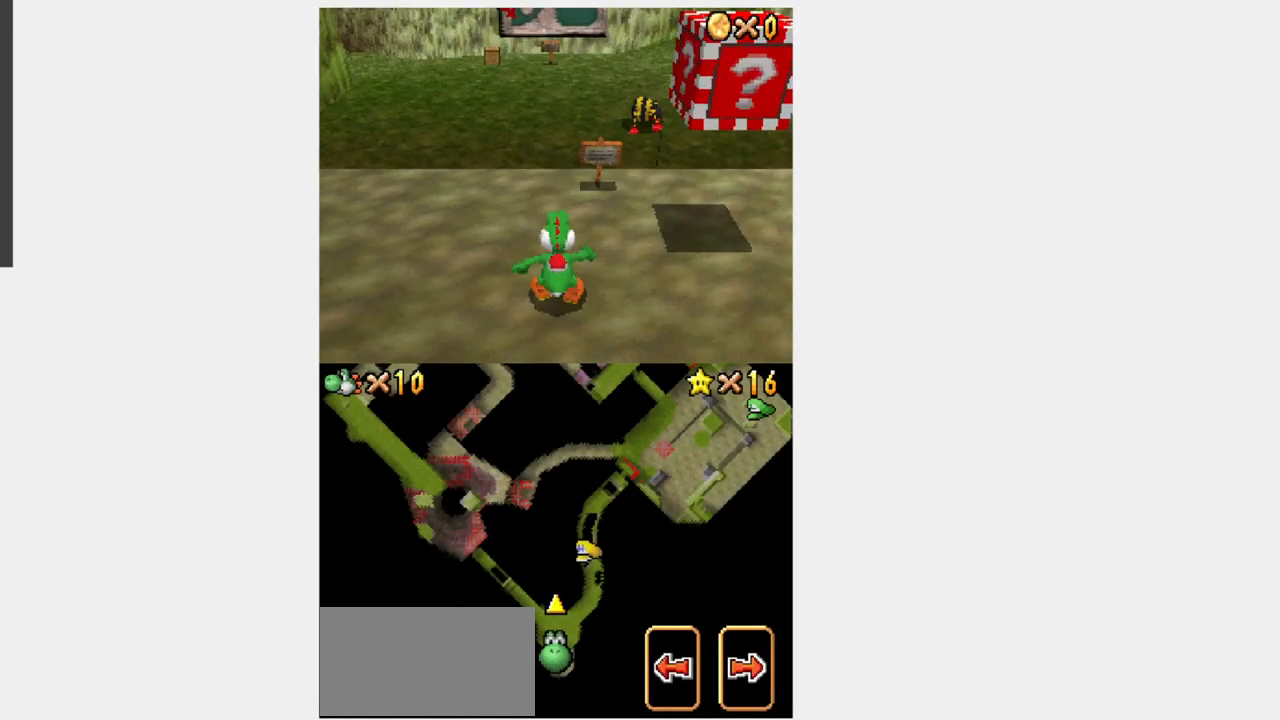
{"buttons": [], "events": []}
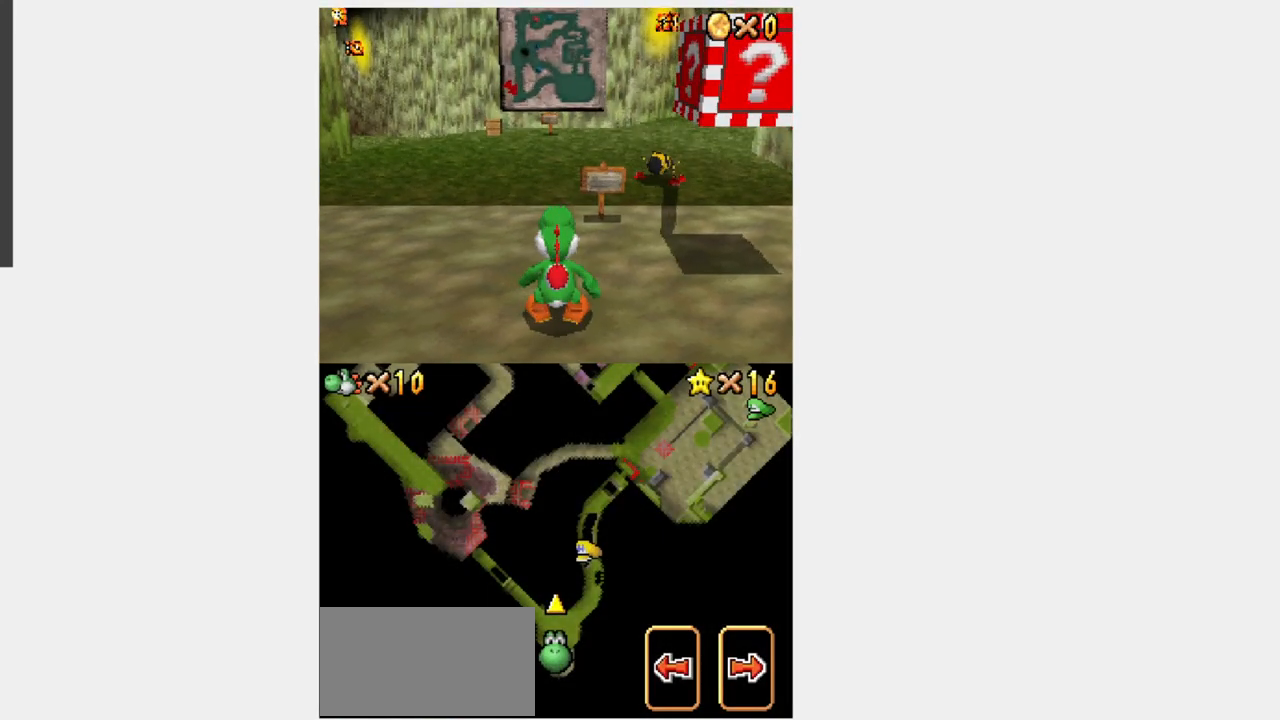
{"buttons": ["Y"], "events": [[467, "Y", "down"]]}
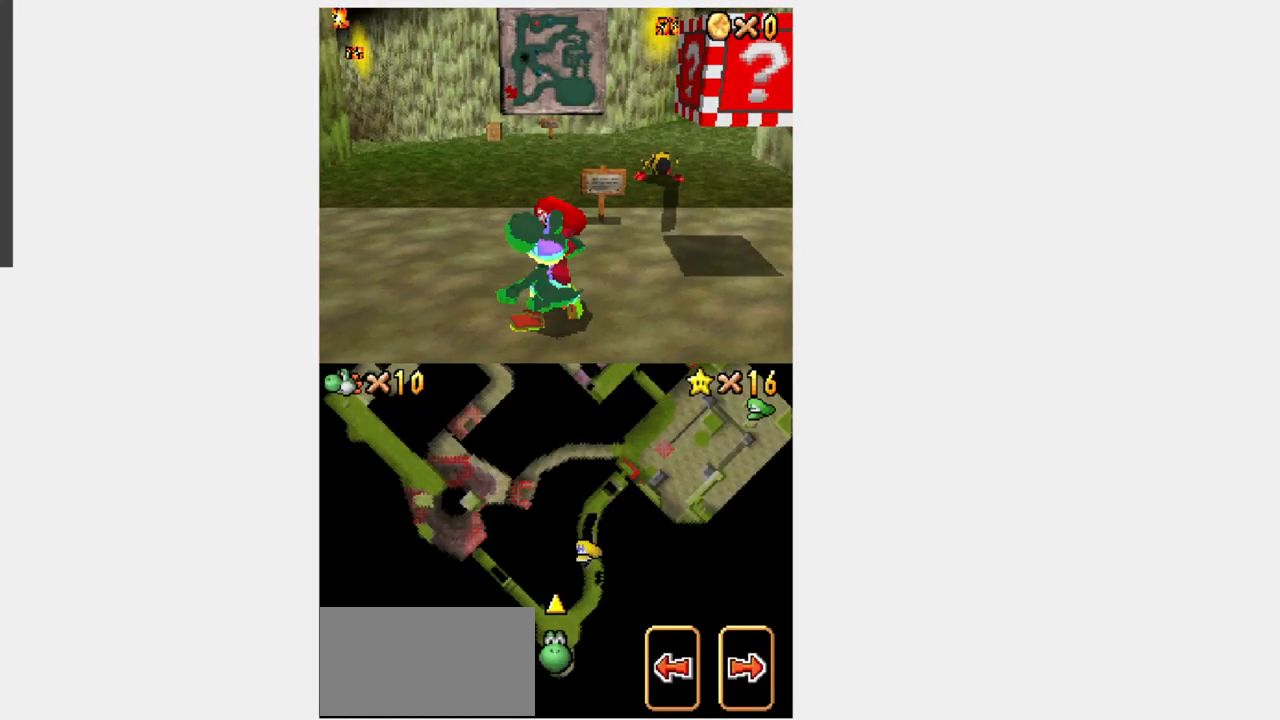
{"buttons": ["Y", "DPAD_UP"], "events": [[17, "DPAD_UP", "down"]]}